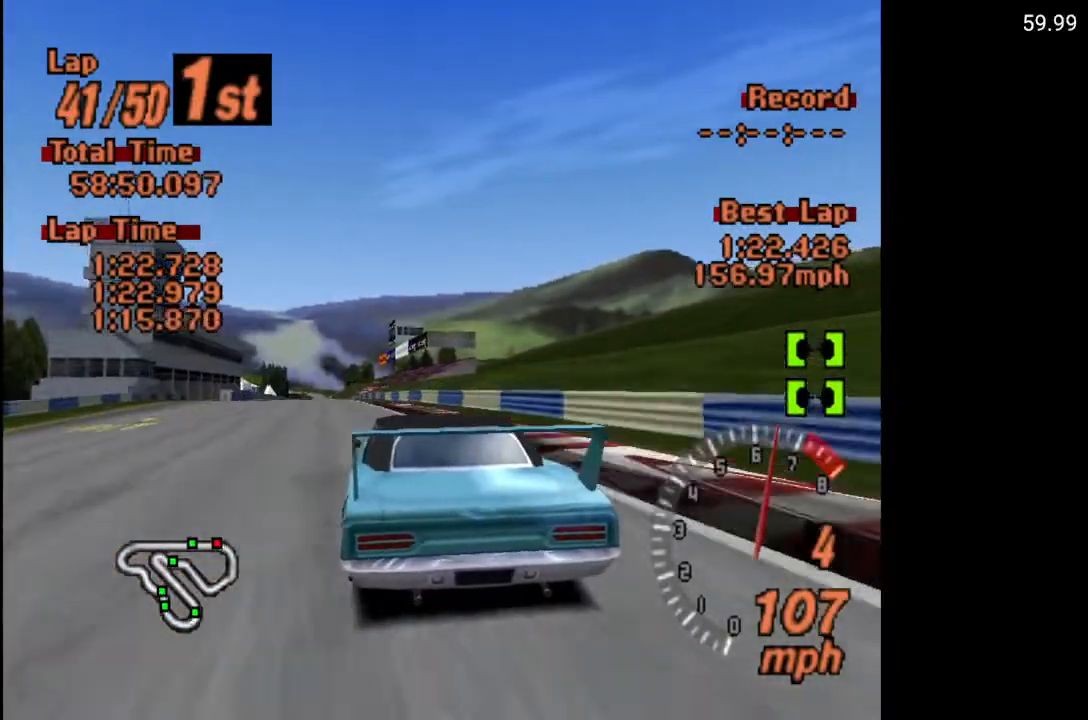
Gameplay with a controller (Xbox layout); each line is a JSON object with the inputs held at the frame after it. "events" lists button and stick changes between this image and that frame as [ms after this image, input, new state], when the widget could be followed in between.
{"buttons": ["A"], "left_stick": "center", "right_stick": "center", "events": [[17, "DPAD_LEFT", "up"]]}
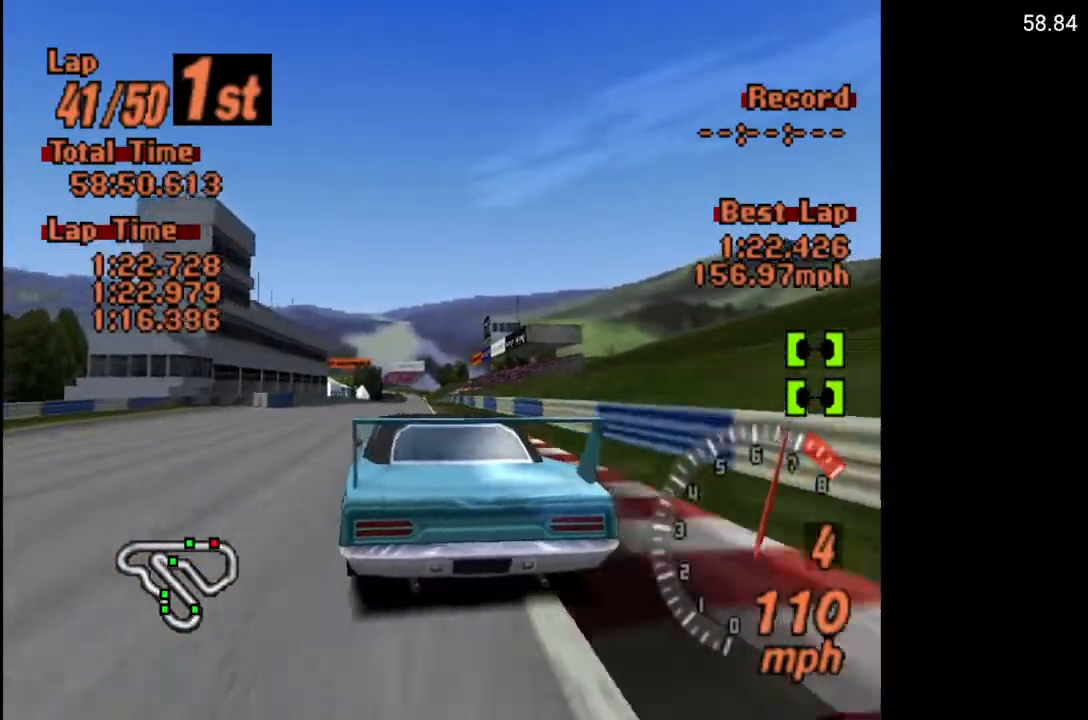
{"buttons": ["A", "DPAD_RIGHT"], "left_stick": "center", "right_stick": "center", "events": [[150, "DPAD_LEFT", "down"], [183, "DPAD_LEFT", "up"], [500, "DPAD_RIGHT", "down"]]}
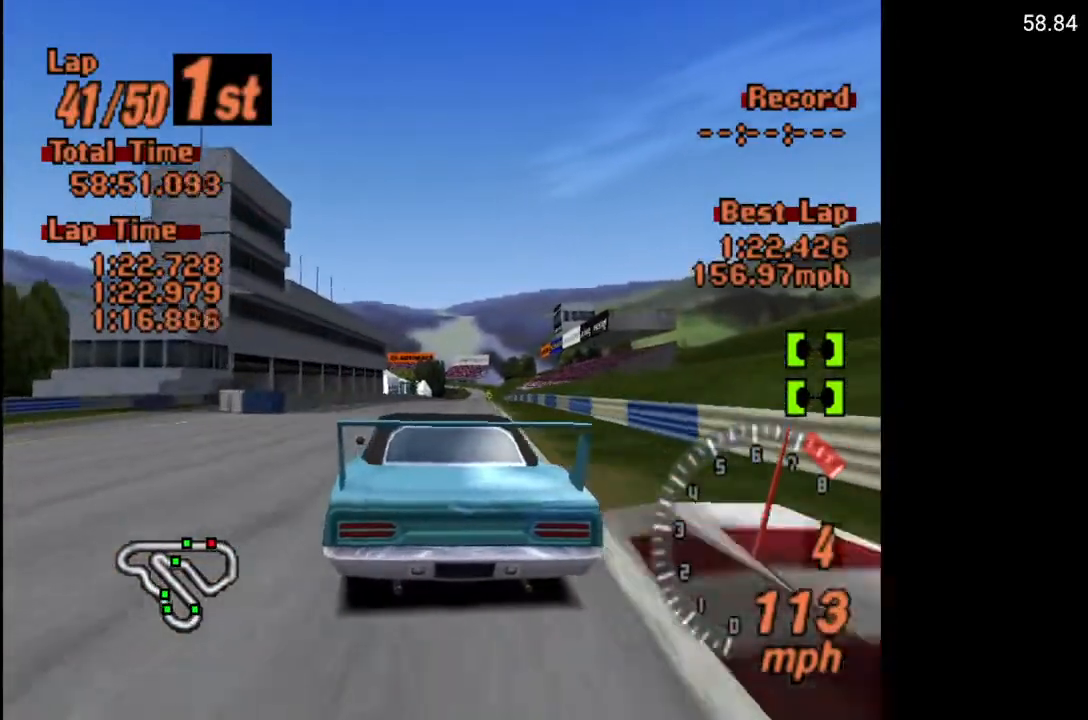
{"buttons": ["A", "DPAD_RIGHT"], "left_stick": "center", "right_stick": "center", "events": [[117, "DPAD_RIGHT", "up"], [500, "DPAD_RIGHT", "down"]]}
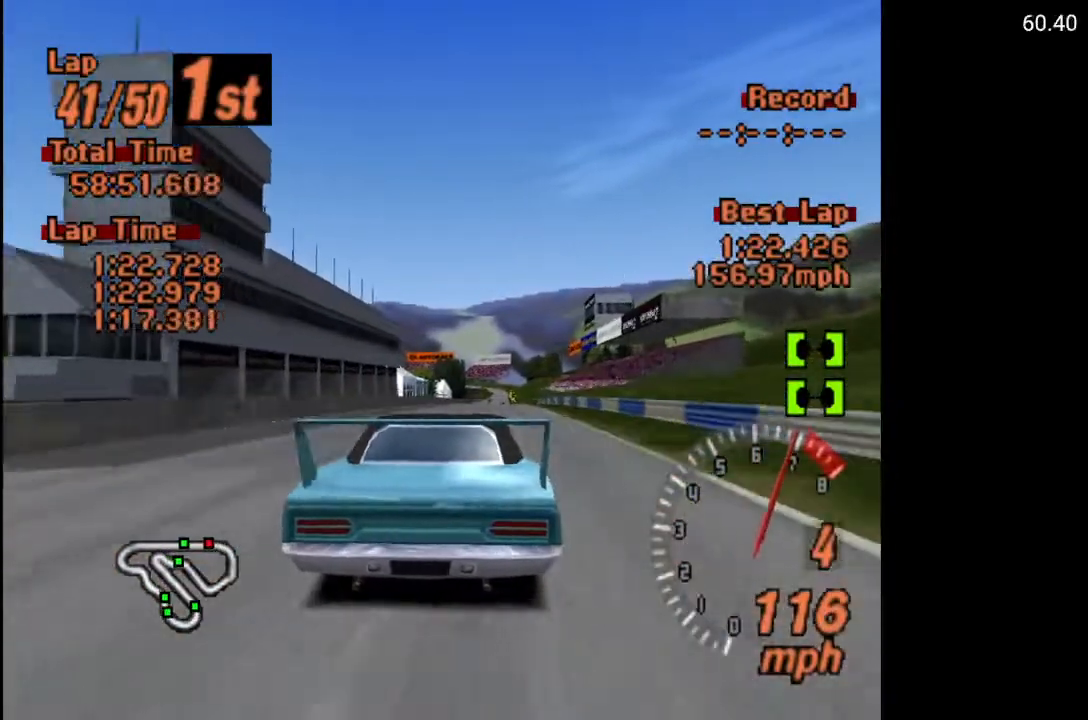
{"buttons": ["A"], "left_stick": "center", "right_stick": "center", "events": [[117, "DPAD_RIGHT", "up"], [383, "R2", "down"], [500, "R2", "up"]]}
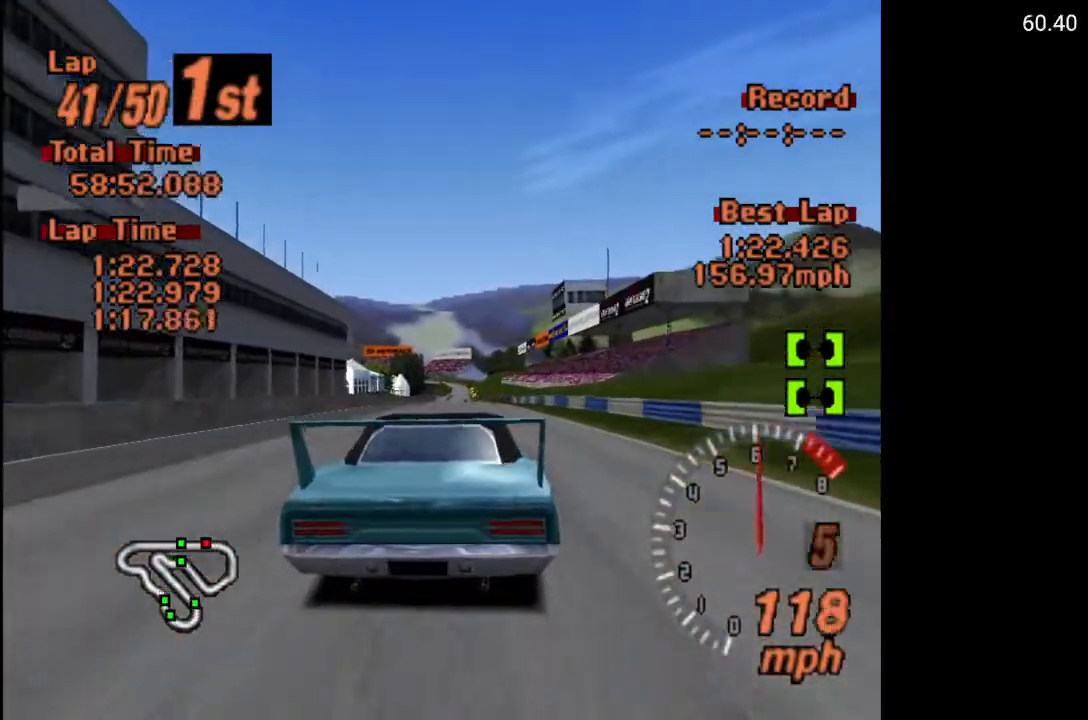
{"buttons": ["A"], "left_stick": "center", "right_stick": "center", "events": [[133, "DPAD_LEFT", "down"], [150, "DPAD_LEFT", "up"]]}
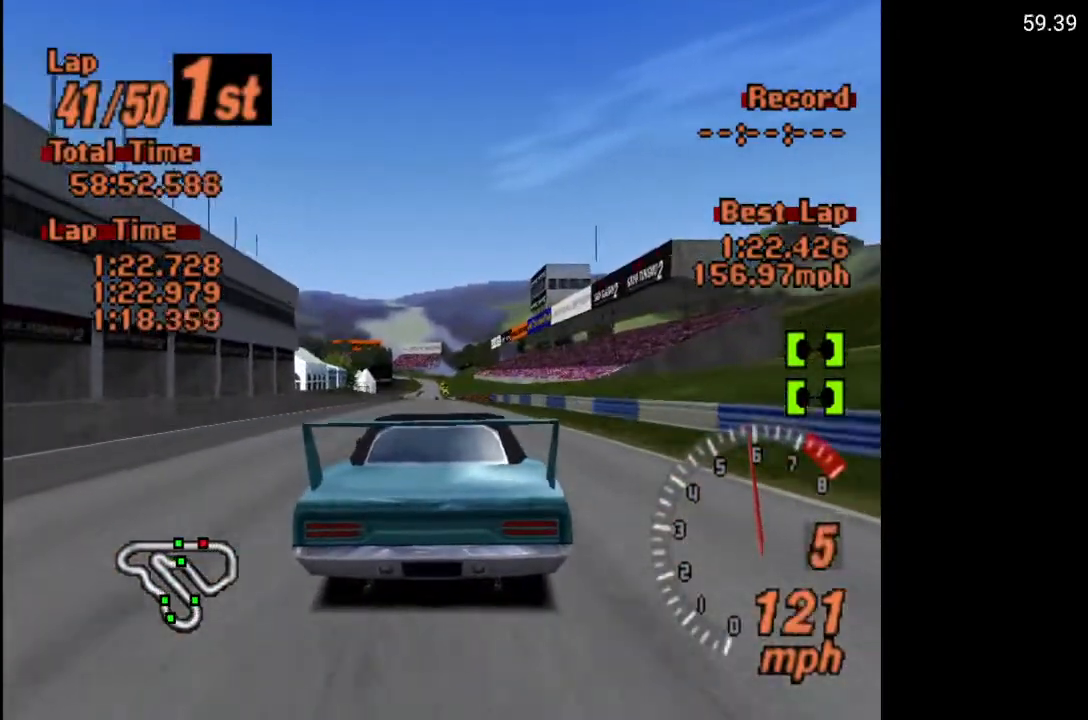
{"buttons": ["A"], "left_stick": "center", "right_stick": "center", "events": [[267, "DPAD_LEFT", "down"], [283, "DPAD_LEFT", "up"]]}
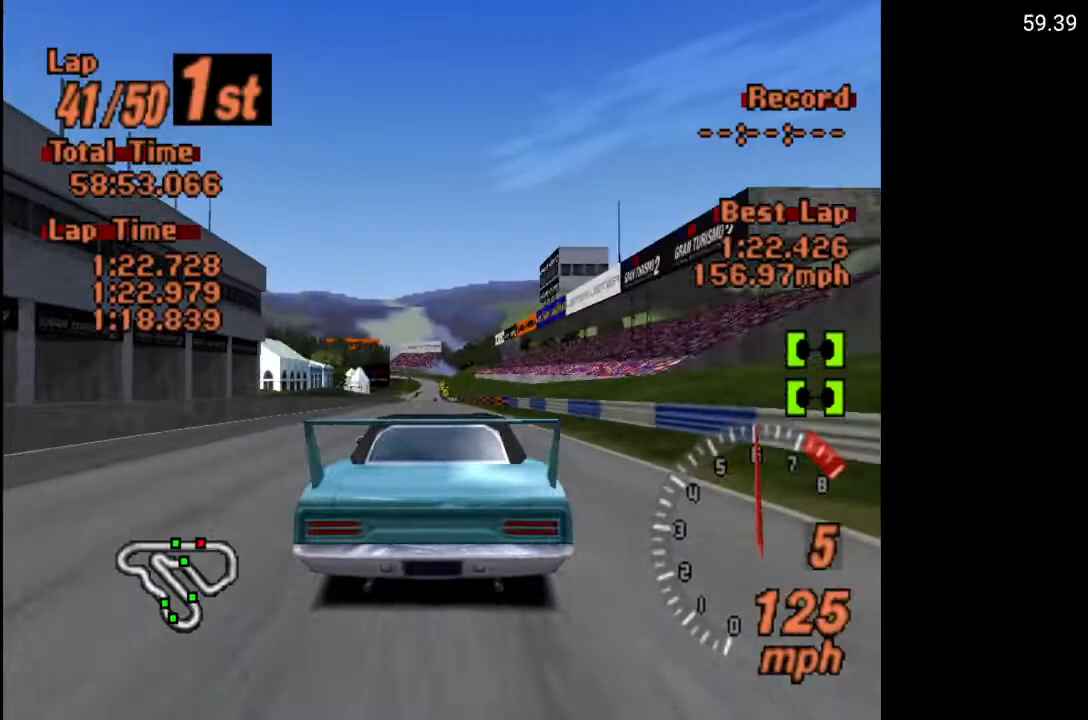
{"buttons": ["A", "DPAD_LEFT"], "left_stick": "center", "right_stick": "center", "events": [[450, "DPAD_LEFT", "down"]]}
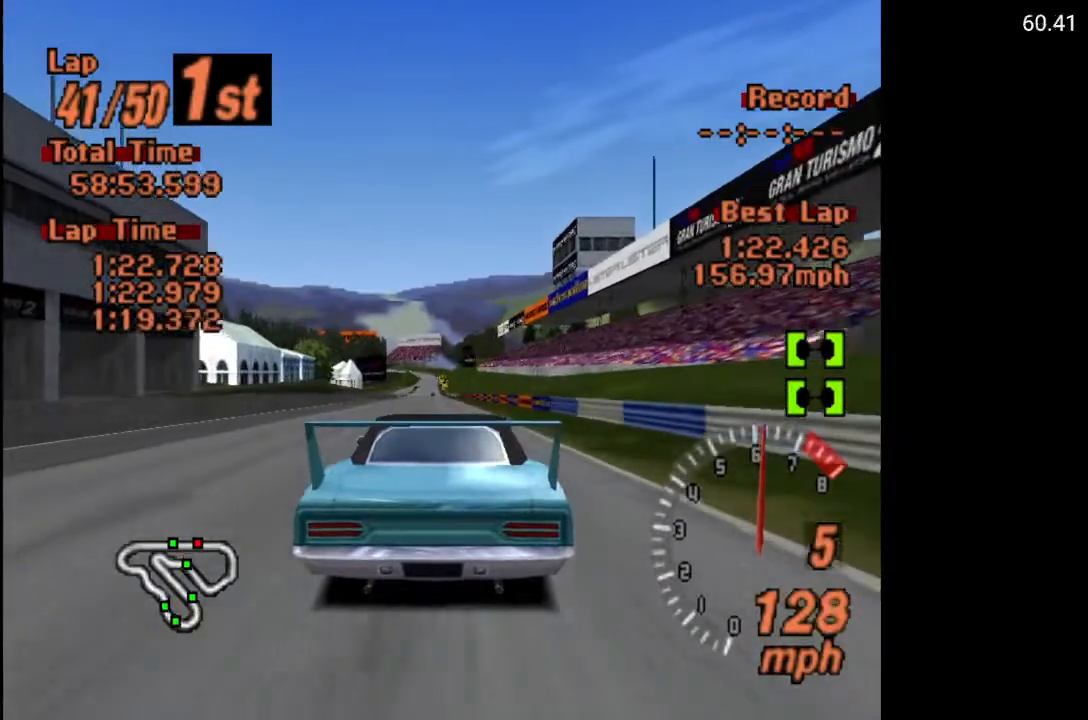
{"buttons": ["A"], "left_stick": "center", "right_stick": "center", "events": [[17, "DPAD_LEFT", "up"]]}
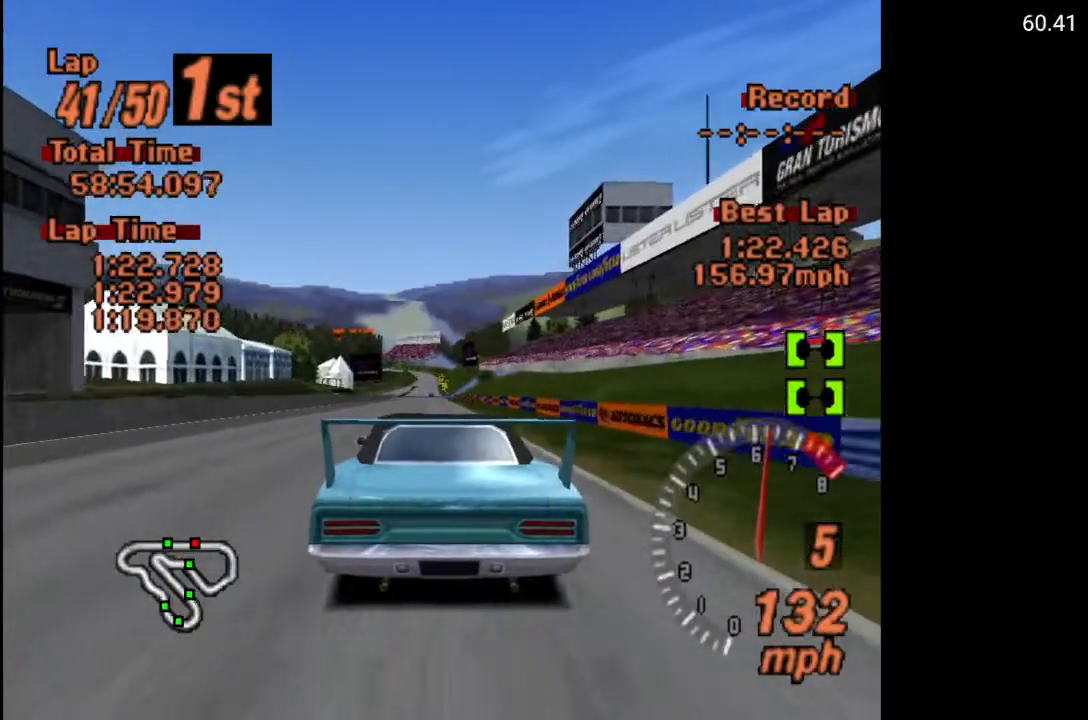
{"buttons": ["A"], "left_stick": "center", "right_stick": "center", "events": []}
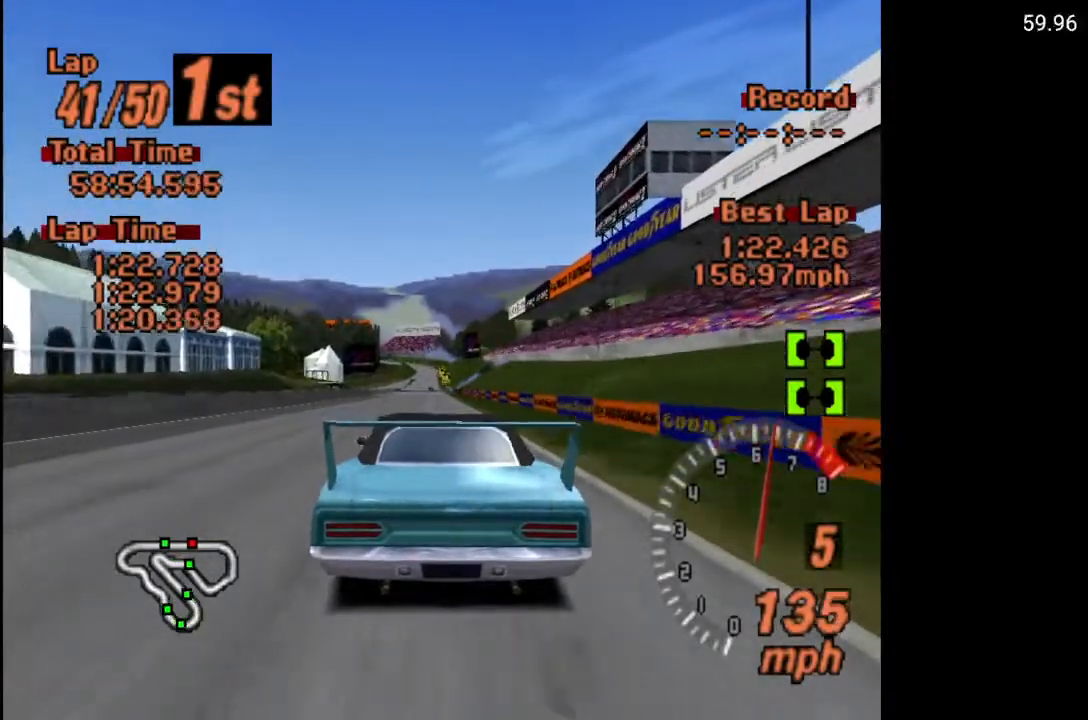
{"buttons": ["A"], "left_stick": "center", "right_stick": "center", "events": []}
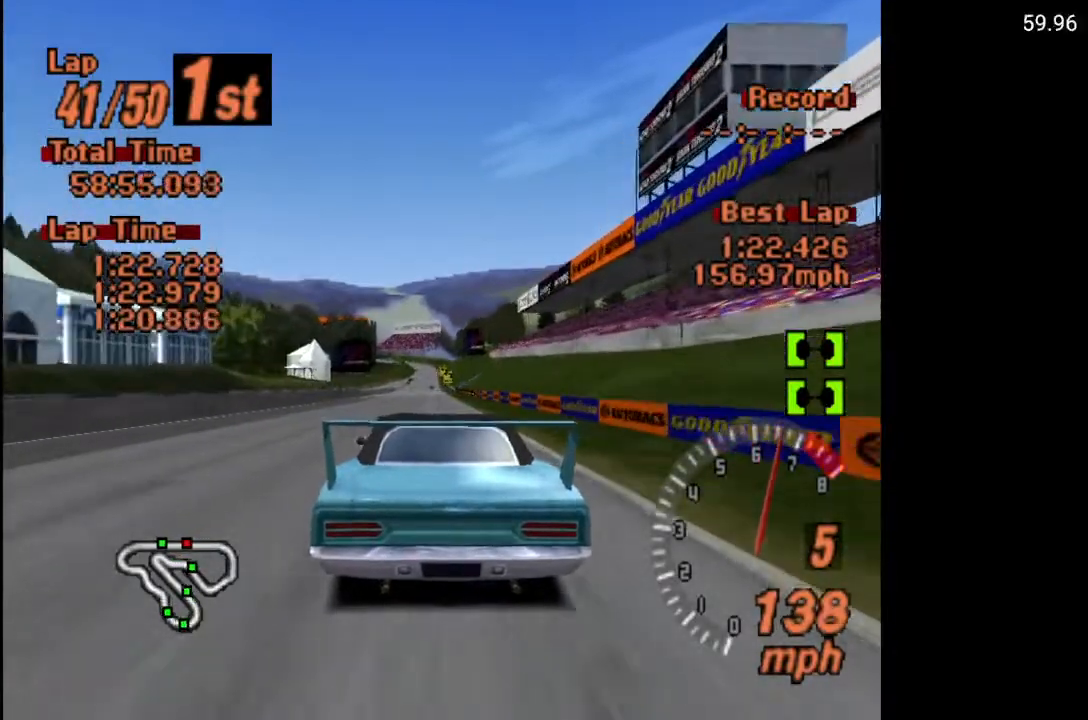
{"buttons": ["A"], "left_stick": "center", "right_stick": "center", "events": []}
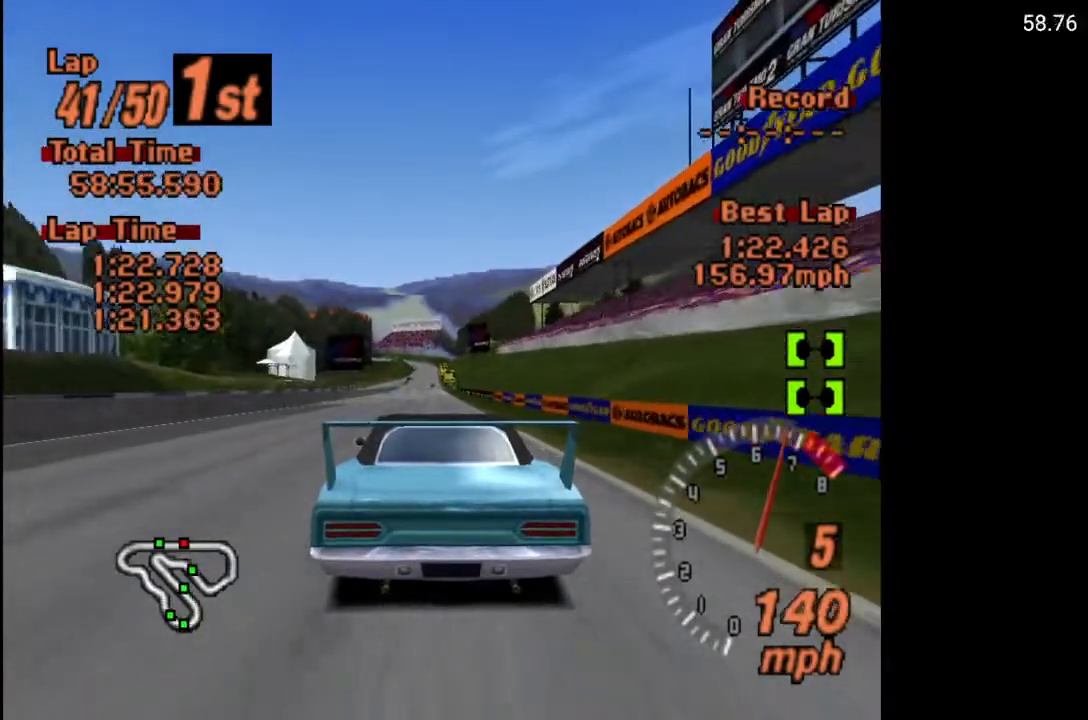
{"buttons": ["A"], "left_stick": "center", "right_stick": "center", "events": []}
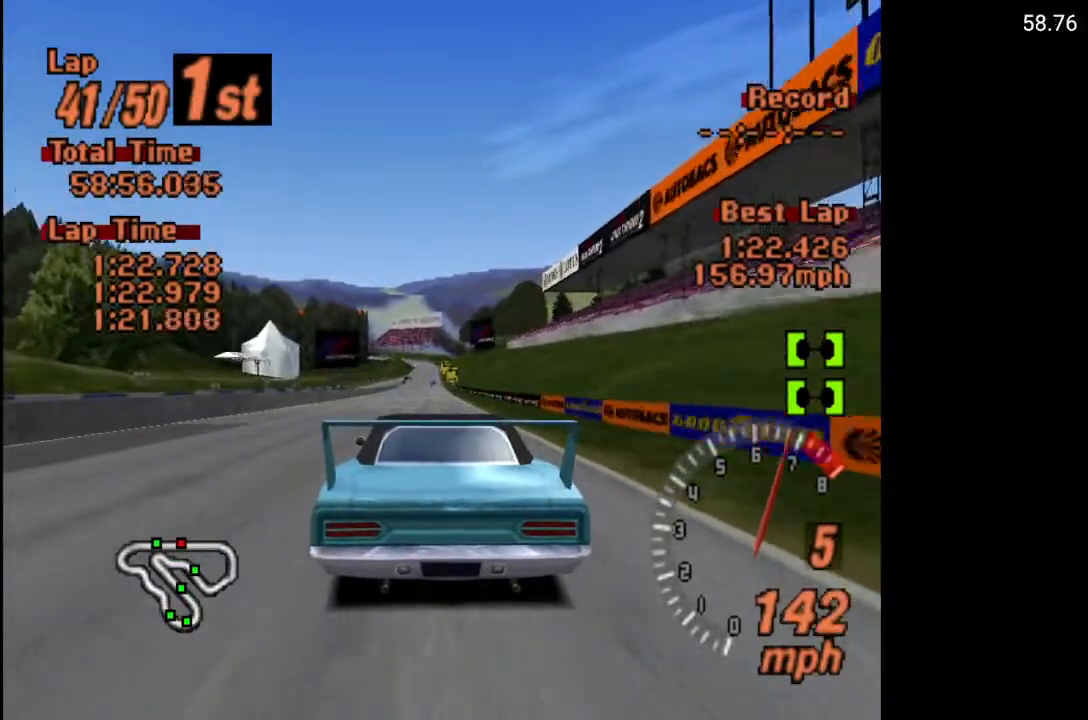
{"buttons": ["A"], "left_stick": "center", "right_stick": "center", "events": []}
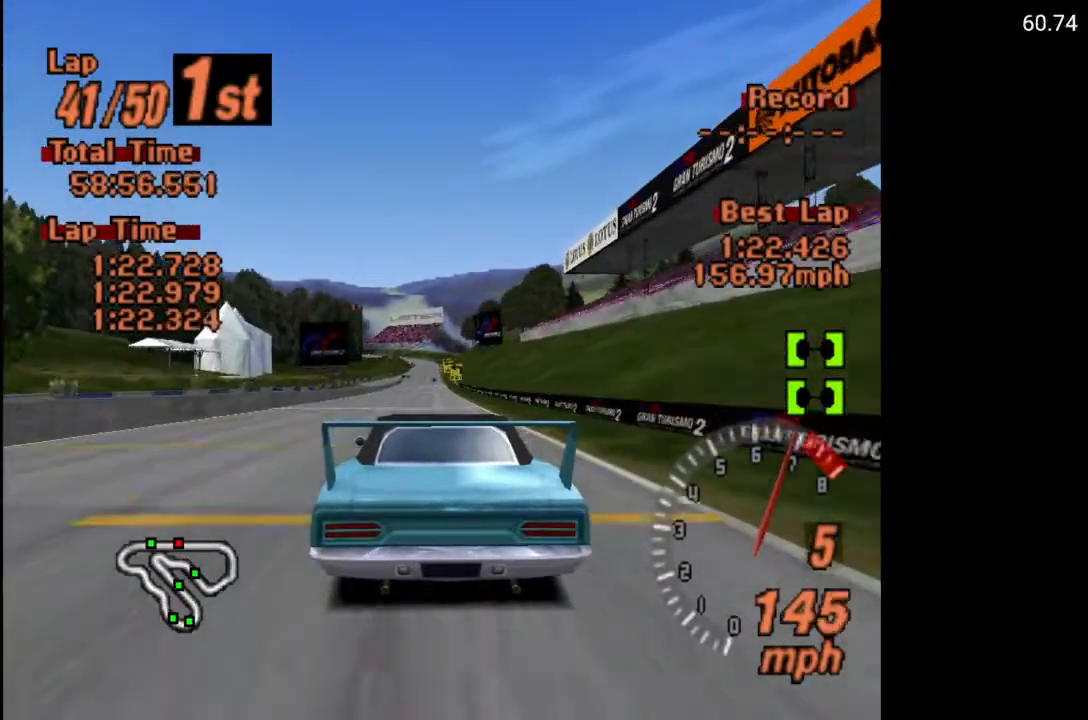
{"buttons": ["A"], "left_stick": "center", "right_stick": "center", "events": []}
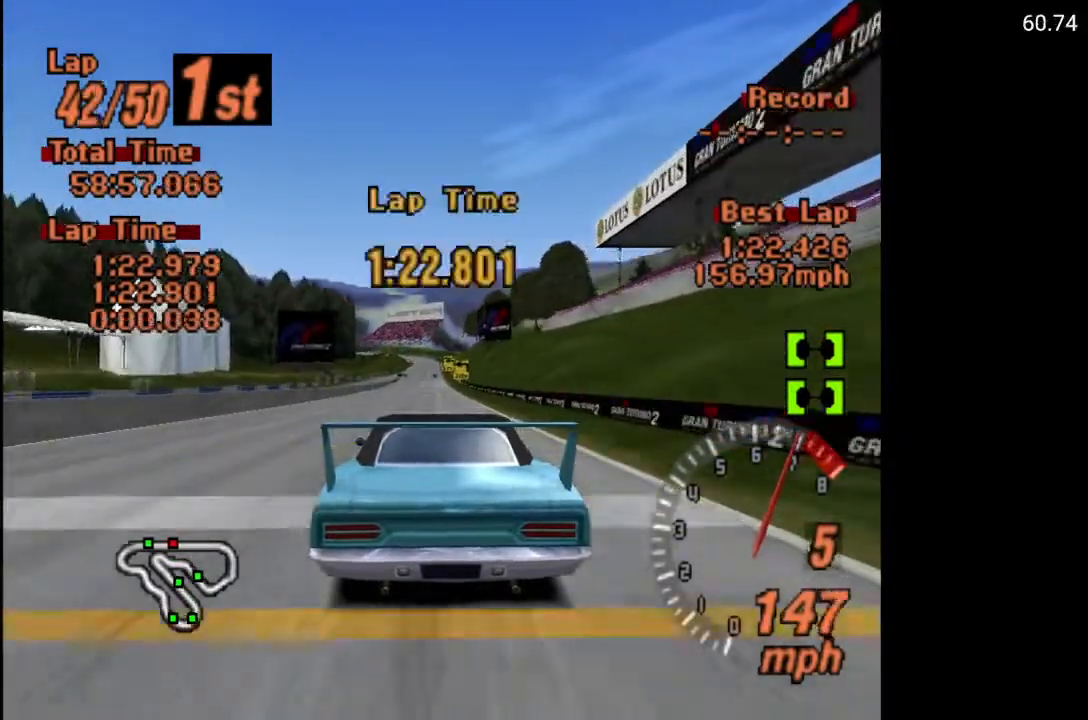
{"buttons": ["A"], "left_stick": "center", "right_stick": "center", "events": [[183, "R2", "down"], [283, "R2", "up"]]}
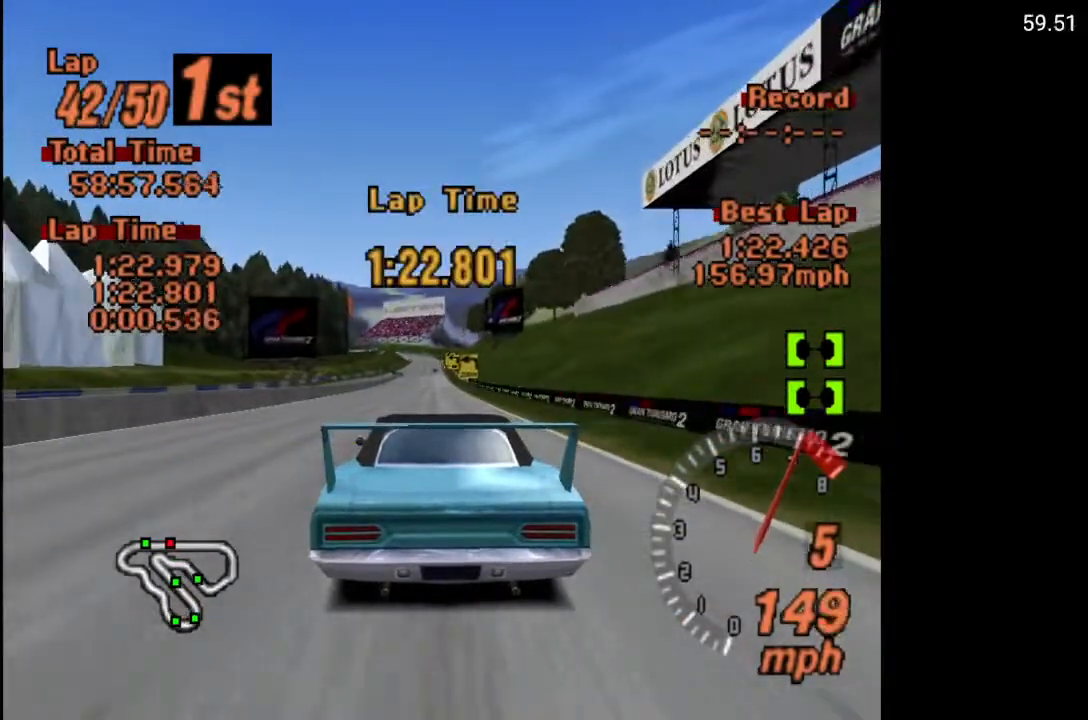
{"buttons": ["A"], "left_stick": "center", "right_stick": "center", "events": []}
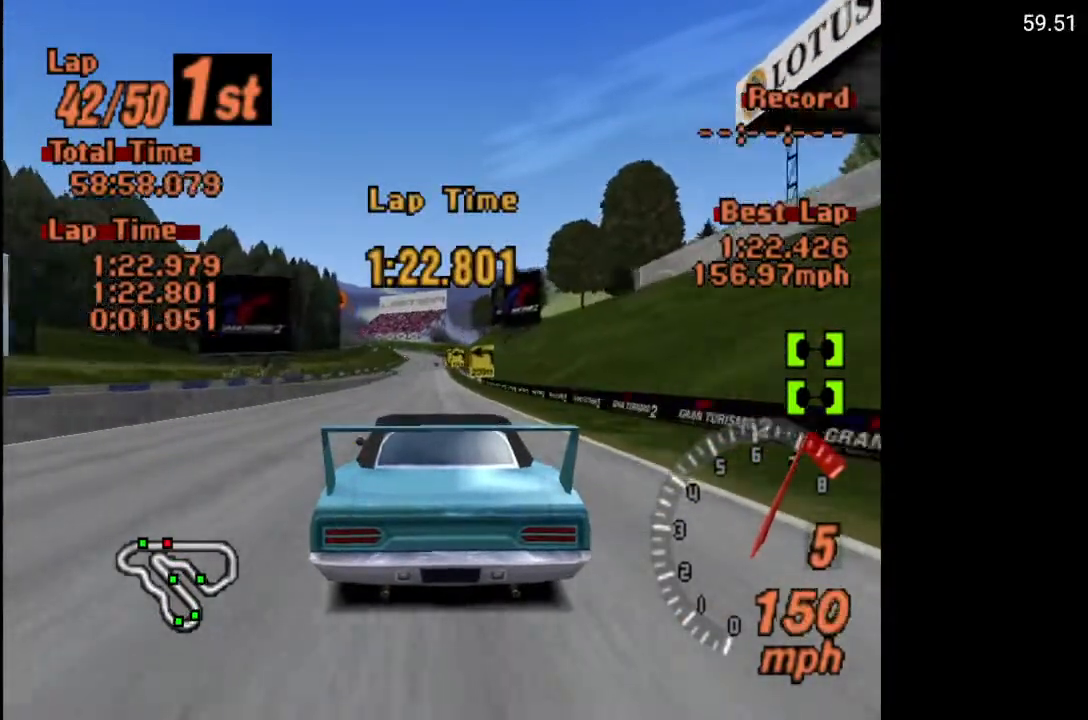
{"buttons": ["A"], "left_stick": "center", "right_stick": "center", "events": [[100, "DPAD_RIGHT", "down"], [167, "DPAD_RIGHT", "up"]]}
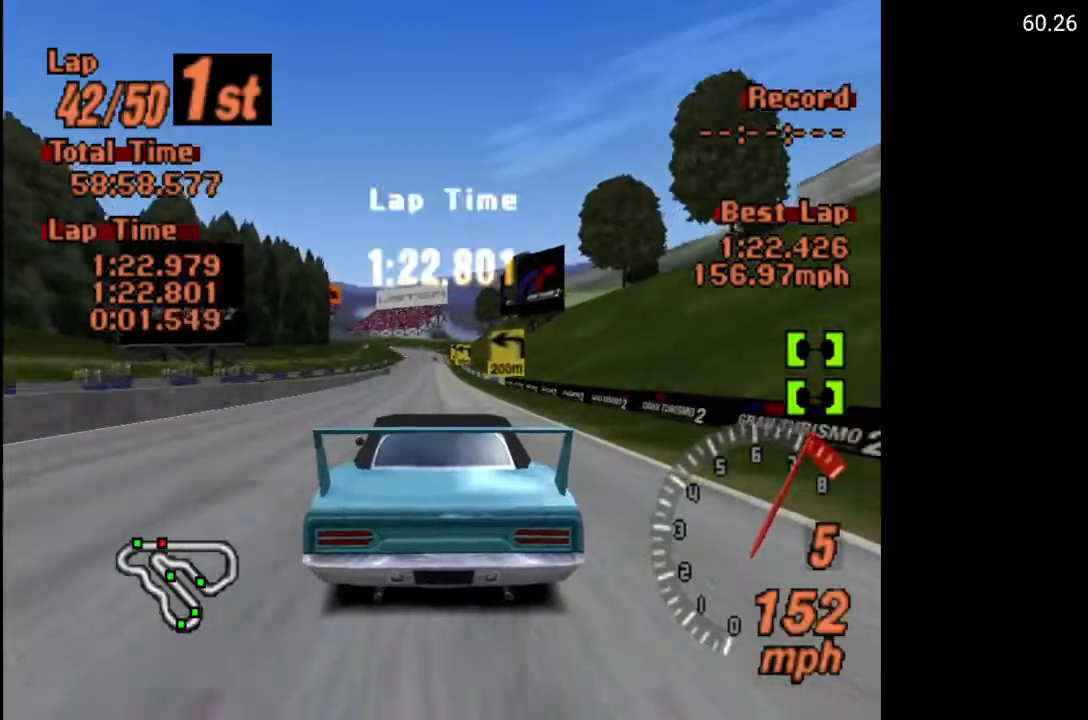
{"buttons": ["A"], "left_stick": "center", "right_stick": "center", "events": []}
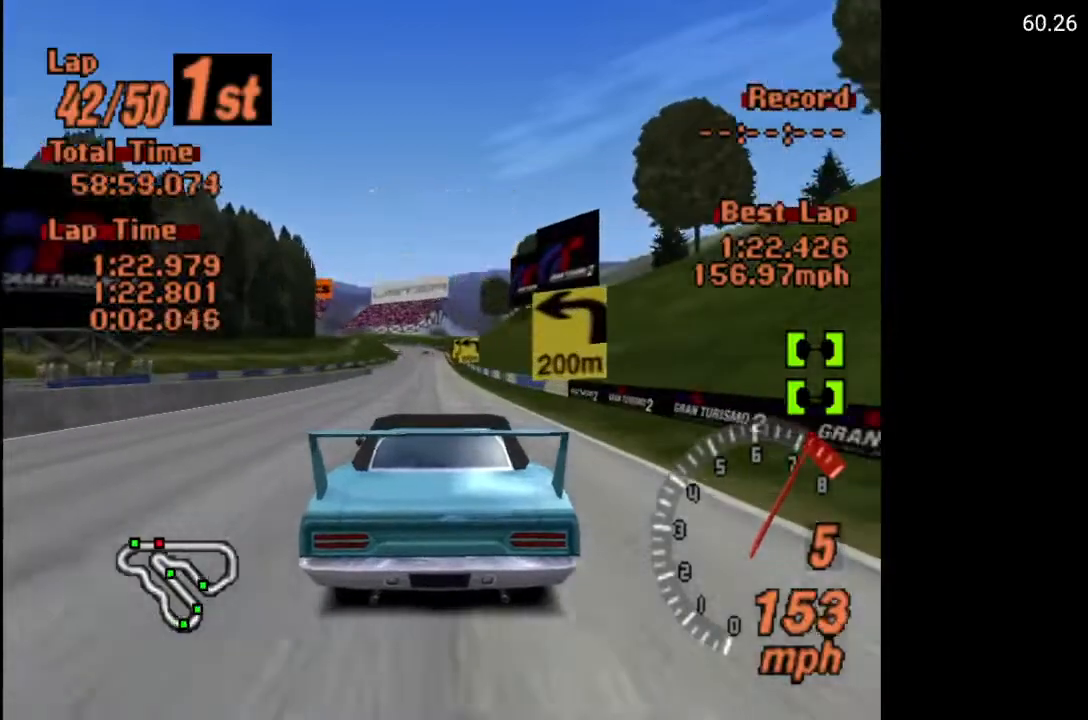
{"buttons": ["A"], "left_stick": "center", "right_stick": "center", "events": []}
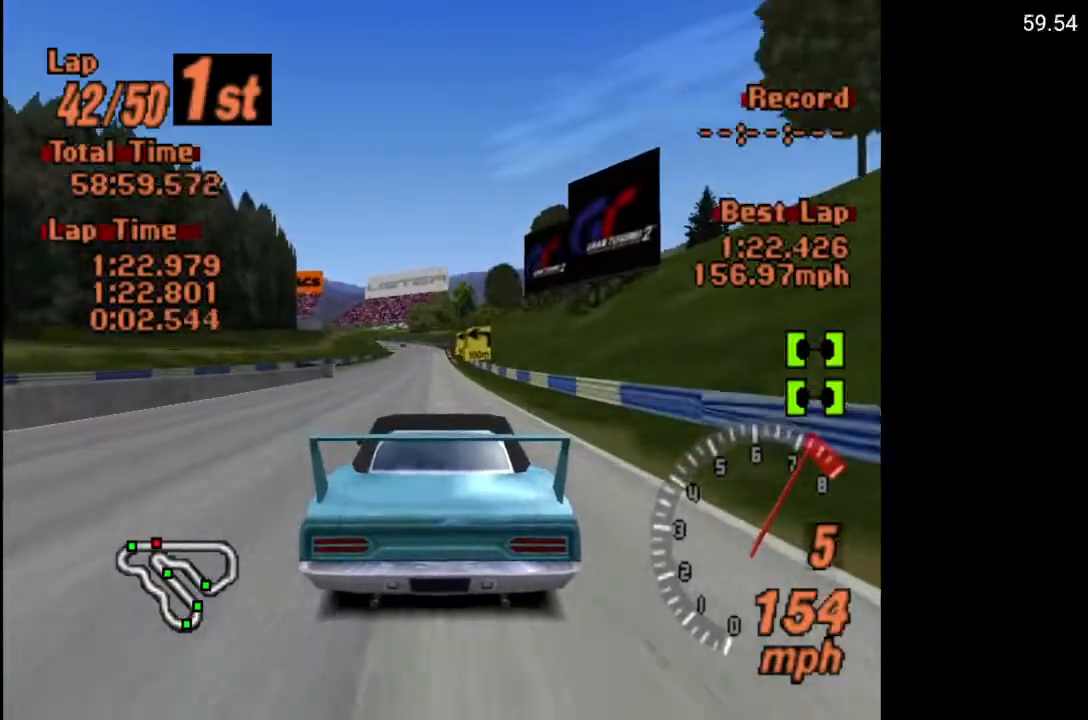
{"buttons": ["A"], "left_stick": "center", "right_stick": "center", "events": []}
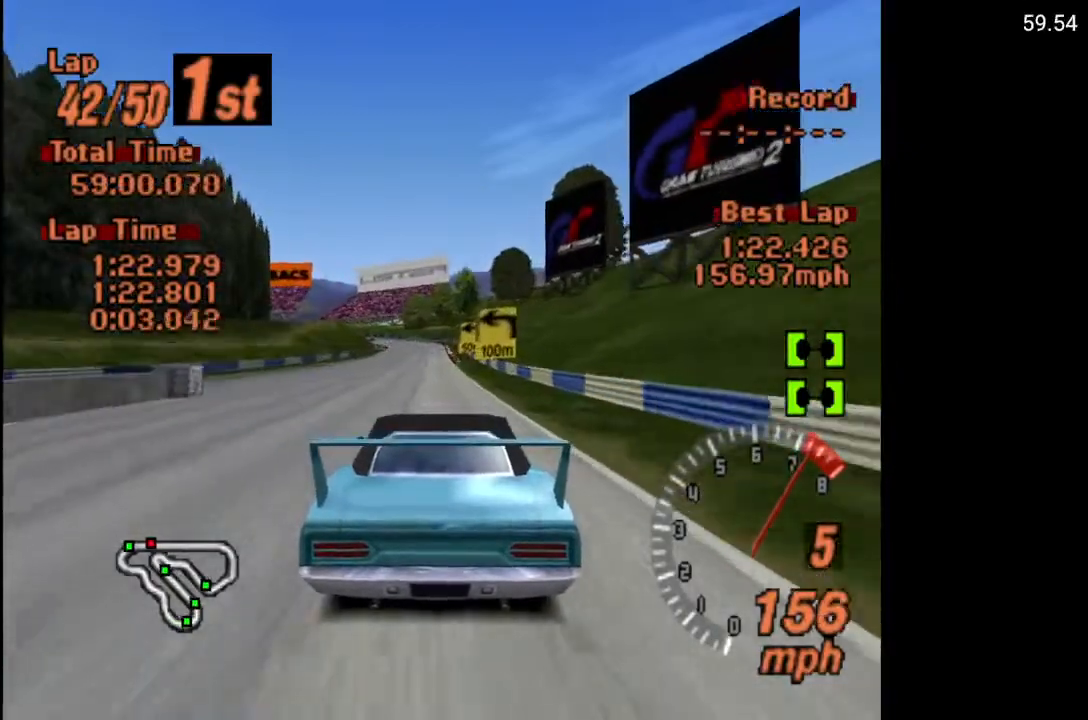
{"buttons": [], "left_stick": "center", "right_stick": "center", "events": [[267, "A", "up"]]}
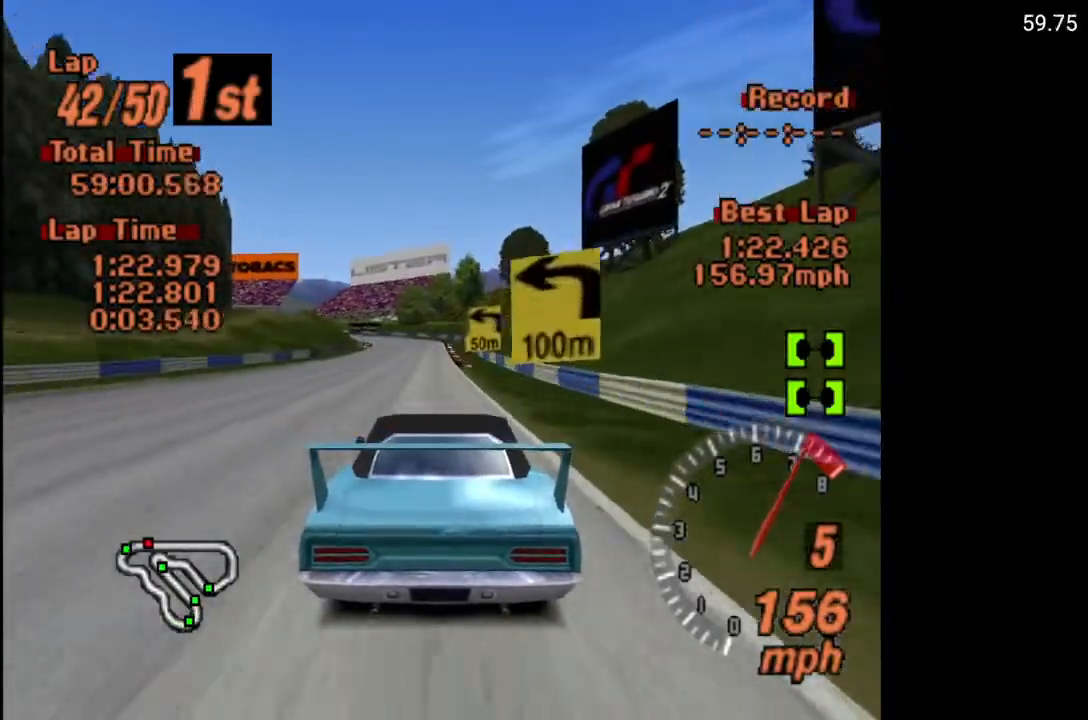
{"buttons": ["X", "DPAD_LEFT"], "left_stick": "center", "right_stick": "center", "events": [[400, "X", "down"], [467, "DPAD_LEFT", "down"]]}
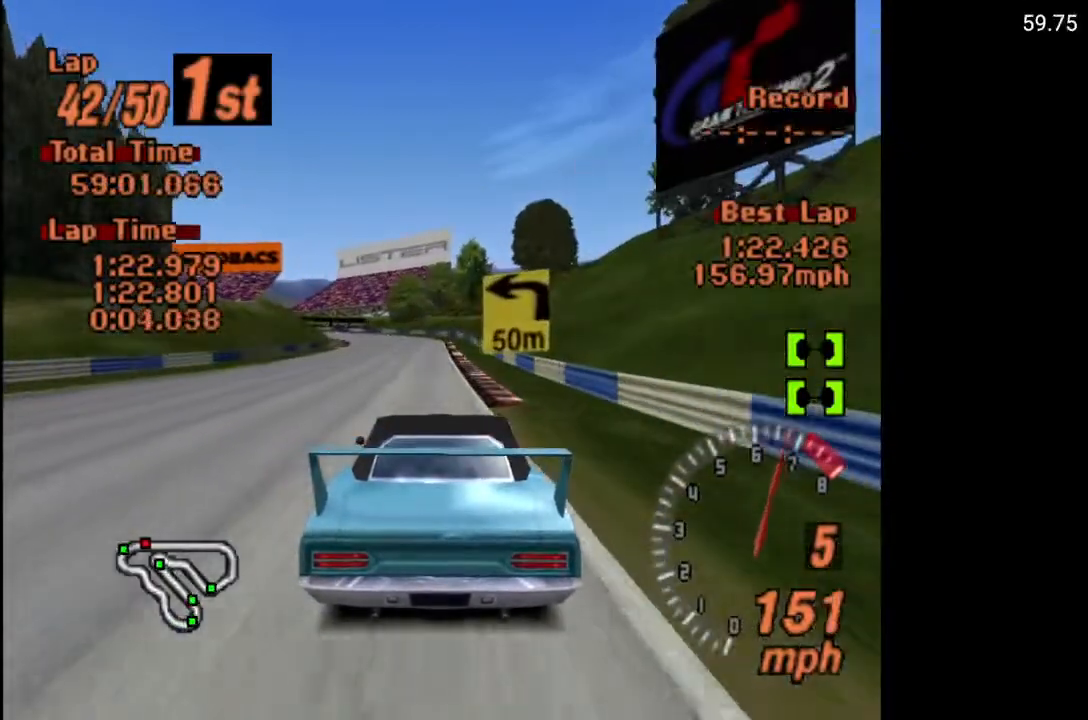
{"buttons": ["DPAD_LEFT"], "left_stick": "center", "right_stick": "center", "events": [[33, "DPAD_LEFT", "up"], [50, "L2", "down"], [150, "L2", "up"], [267, "X", "up"], [500, "DPAD_LEFT", "down"]]}
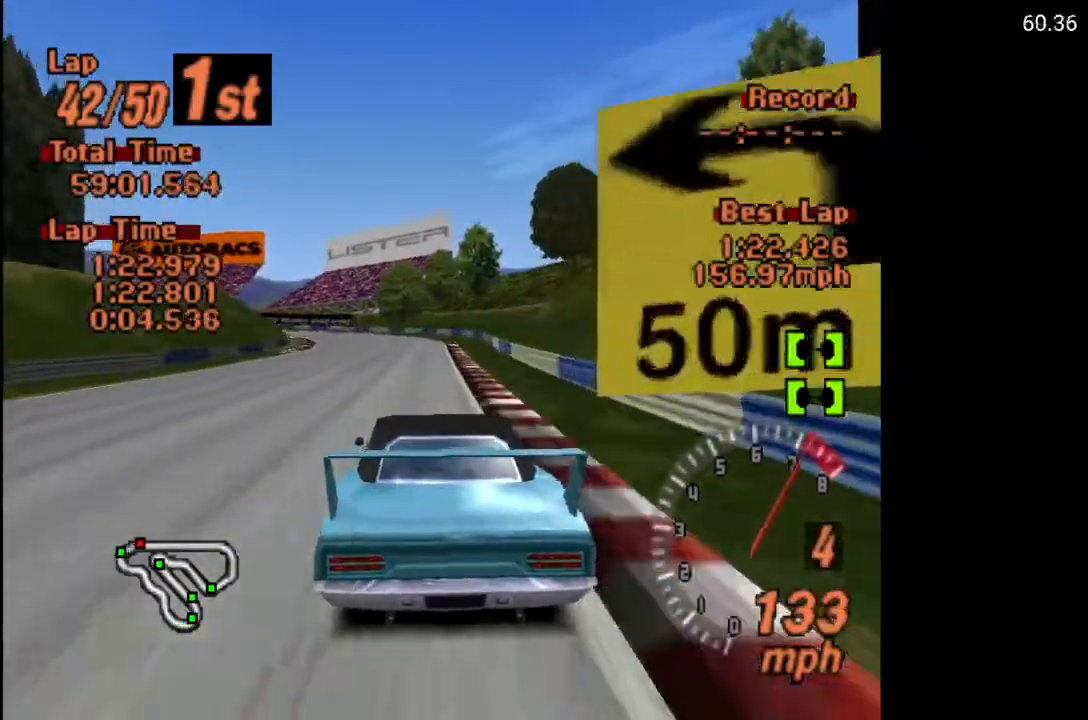
{"buttons": ["DPAD_LEFT"], "left_stick": "center", "right_stick": "center", "events": [[183, "DPAD_LEFT", "up"], [283, "DPAD_LEFT", "down"], [367, "DPAD_LEFT", "up"], [500, "DPAD_LEFT", "down"]]}
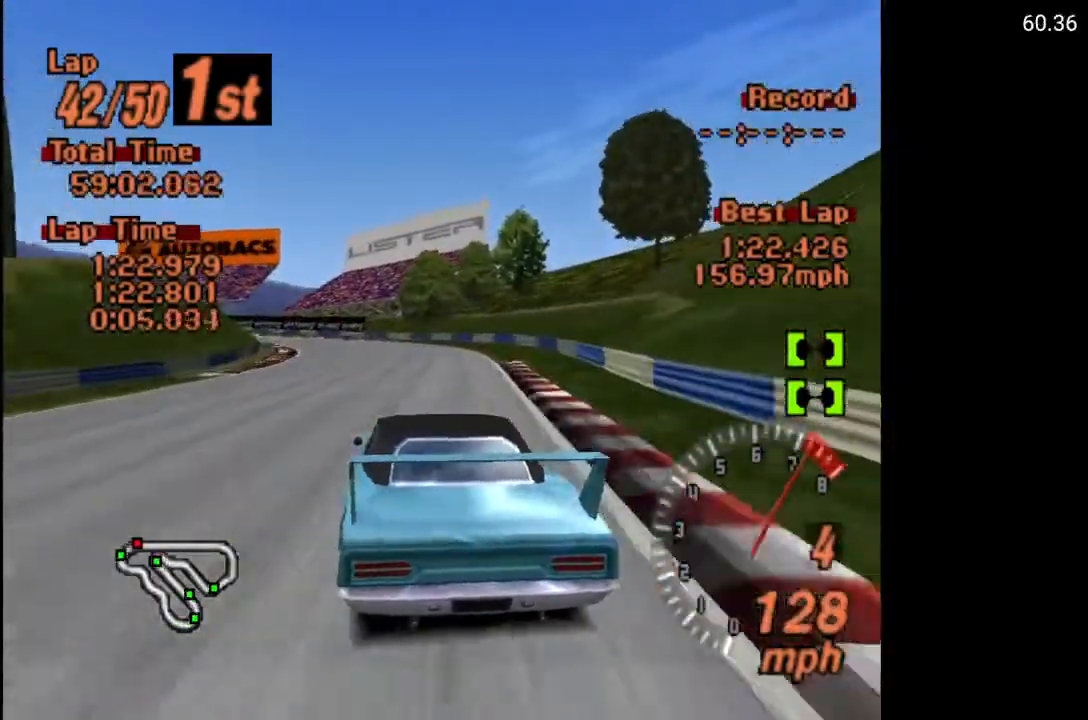
{"buttons": ["DPAD_LEFT"], "left_stick": "center", "right_stick": "center", "events": []}
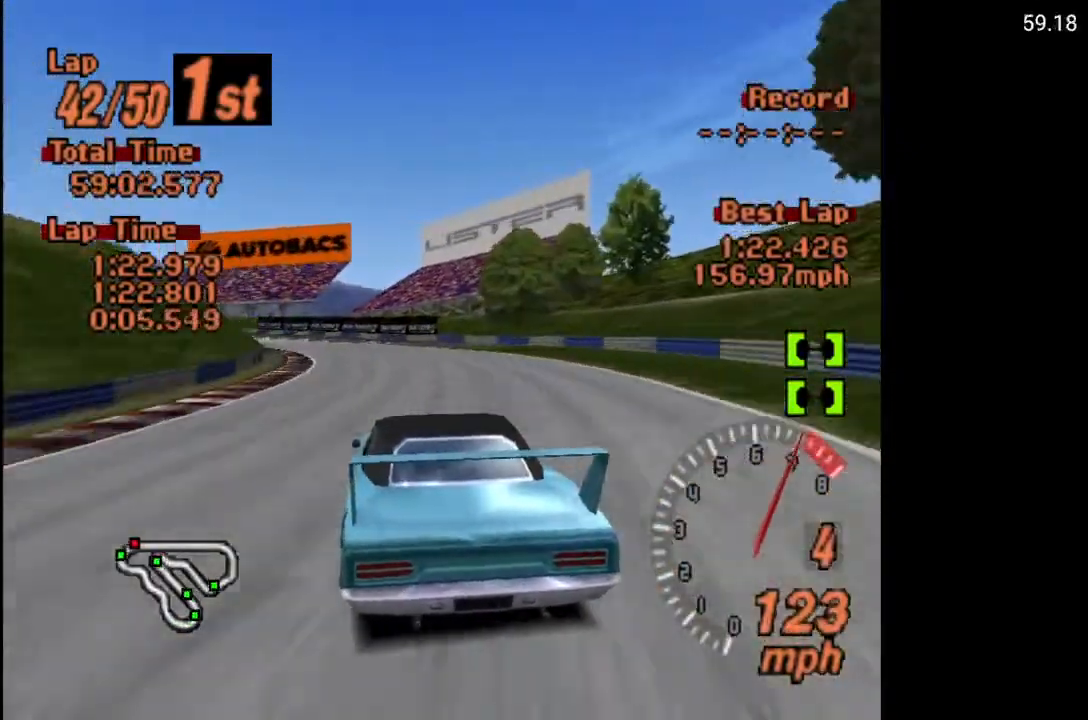
{"buttons": ["DPAD_LEFT"], "left_stick": "center", "right_stick": "center", "events": []}
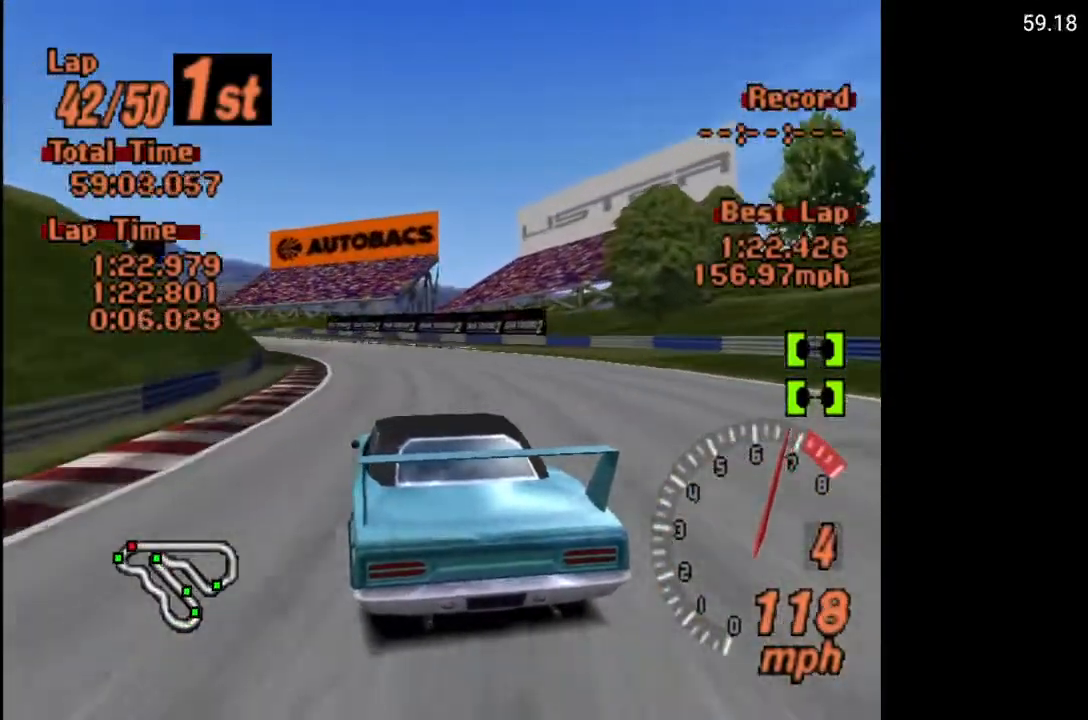
{"buttons": ["A"], "left_stick": "center", "right_stick": "center", "events": [[100, "A", "down"], [100, "DPAD_LEFT", "up"], [250, "DPAD_LEFT", "down"], [467, "DPAD_LEFT", "up"]]}
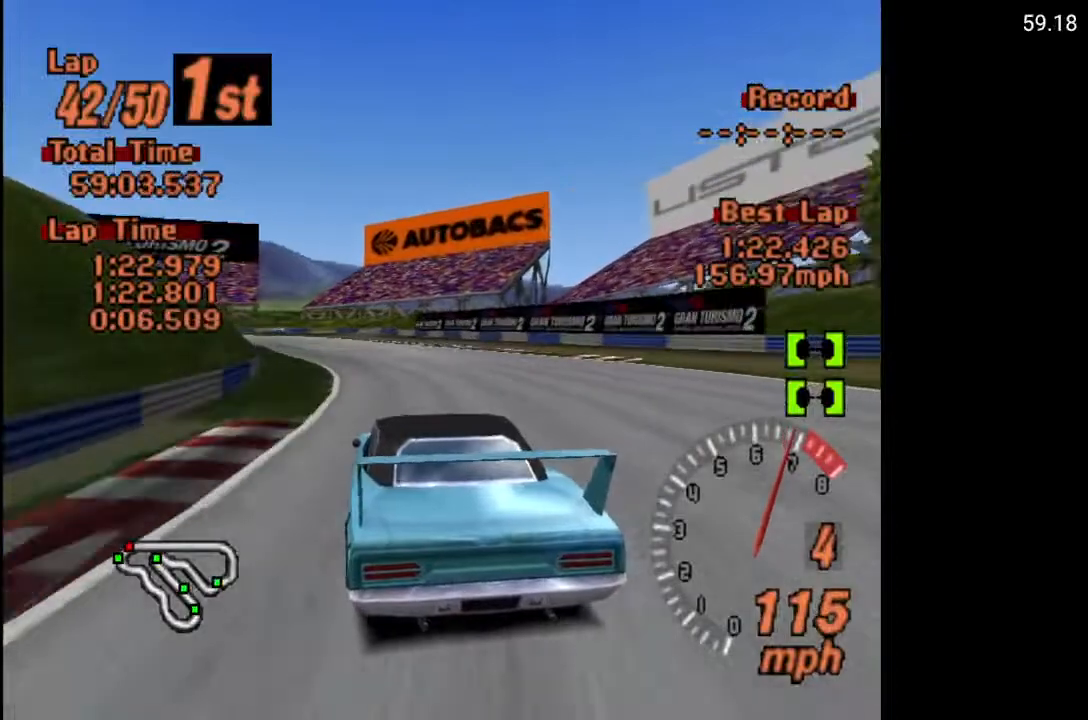
{"buttons": ["A", "DPAD_LEFT"], "left_stick": "center", "right_stick": "center", "events": [[100, "R2", "down"], [233, "R2", "up"], [417, "DPAD_LEFT", "down"]]}
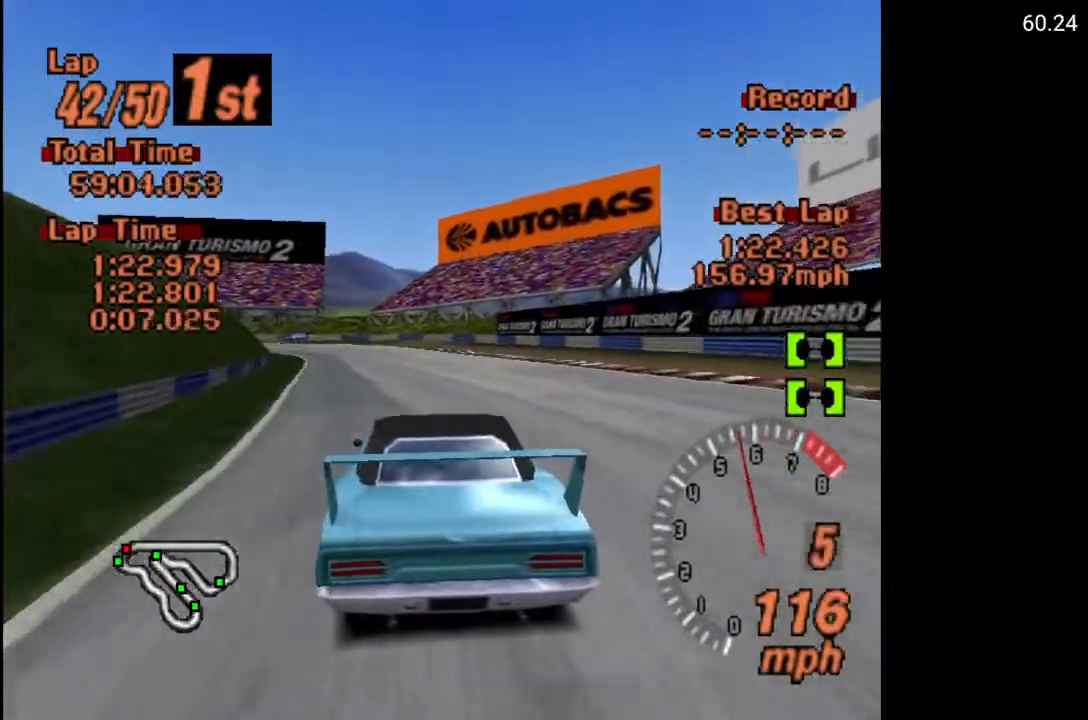
{"buttons": ["X", "L2"], "left_stick": "center", "right_stick": "center", "events": [[83, "DPAD_LEFT", "up"], [150, "DPAD_LEFT", "down"], [250, "A", "up"], [350, "DPAD_LEFT", "up"], [433, "X", "down"], [450, "L2", "down"]]}
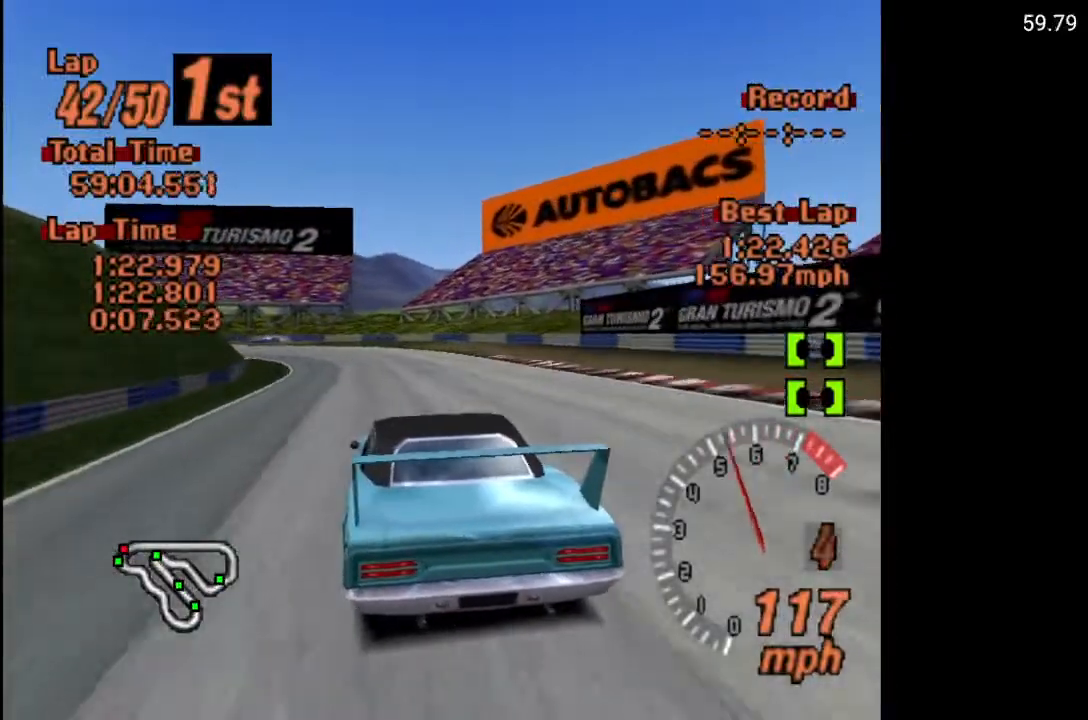
{"buttons": ["X", "L2"], "left_stick": "center", "right_stick": "center", "events": [[50, "L2", "up"], [67, "DPAD_LEFT", "down"], [183, "DPAD_LEFT", "up"], [433, "L2", "down"]]}